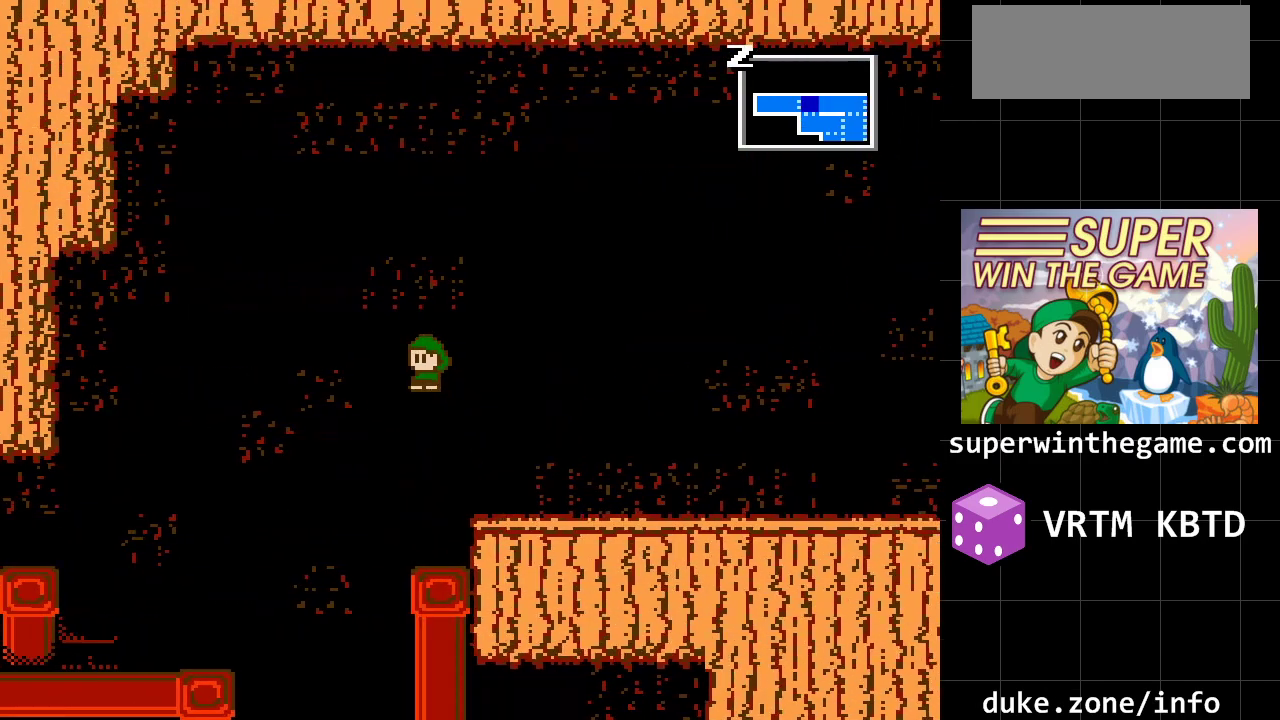
Gameplay with a controller (Xbox layout); each line is a JSON object with the inputs held at the frame after it. "events" lists button and stick changes between this image and that frame as [ms after this image, input, new state], when the widget could be followed in between. Not read: L1 L2 L3 R1 R2 R3.
{"buttons": [], "events": [[417, "DPAD_LEFT", "up"]]}
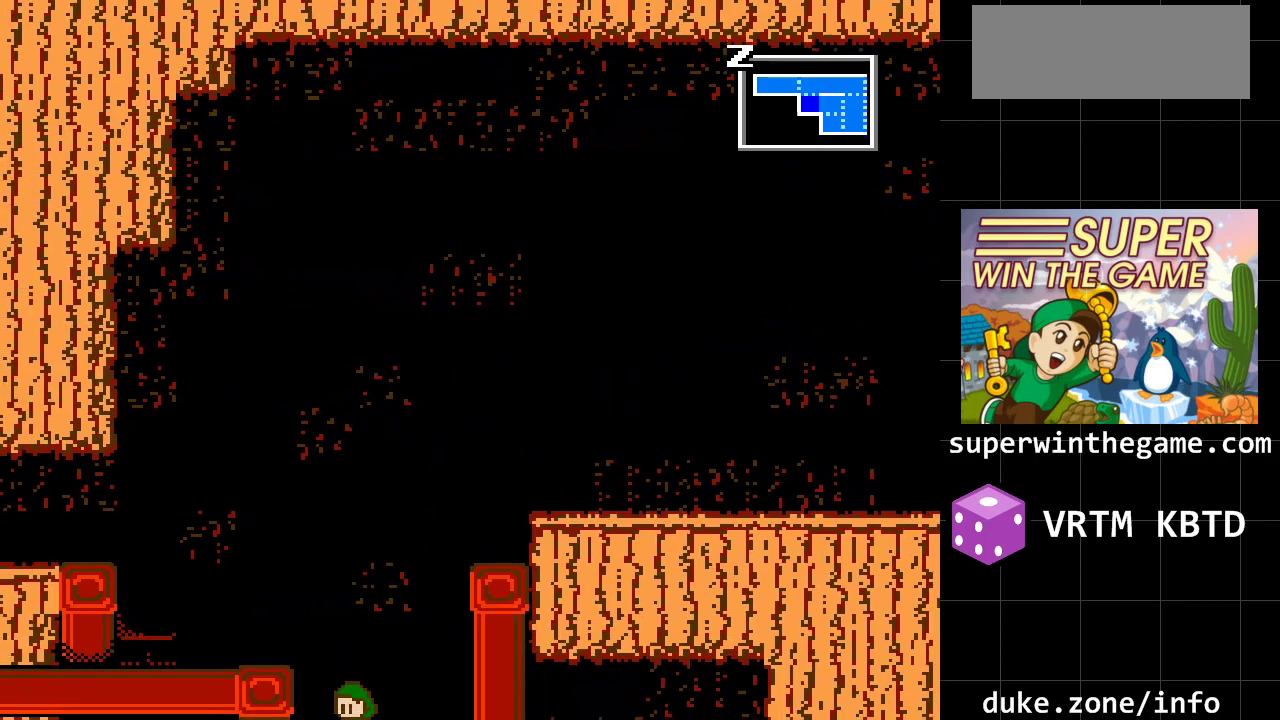
{"buttons": [], "events": []}
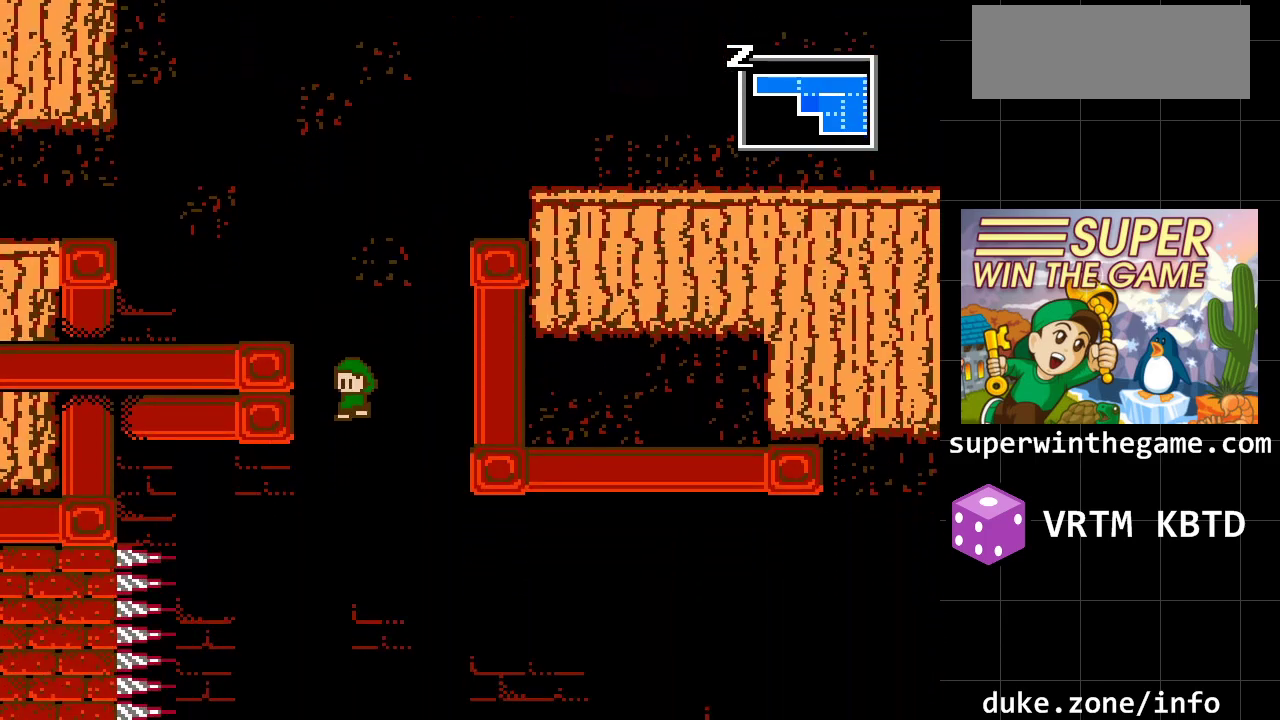
{"buttons": [], "events": []}
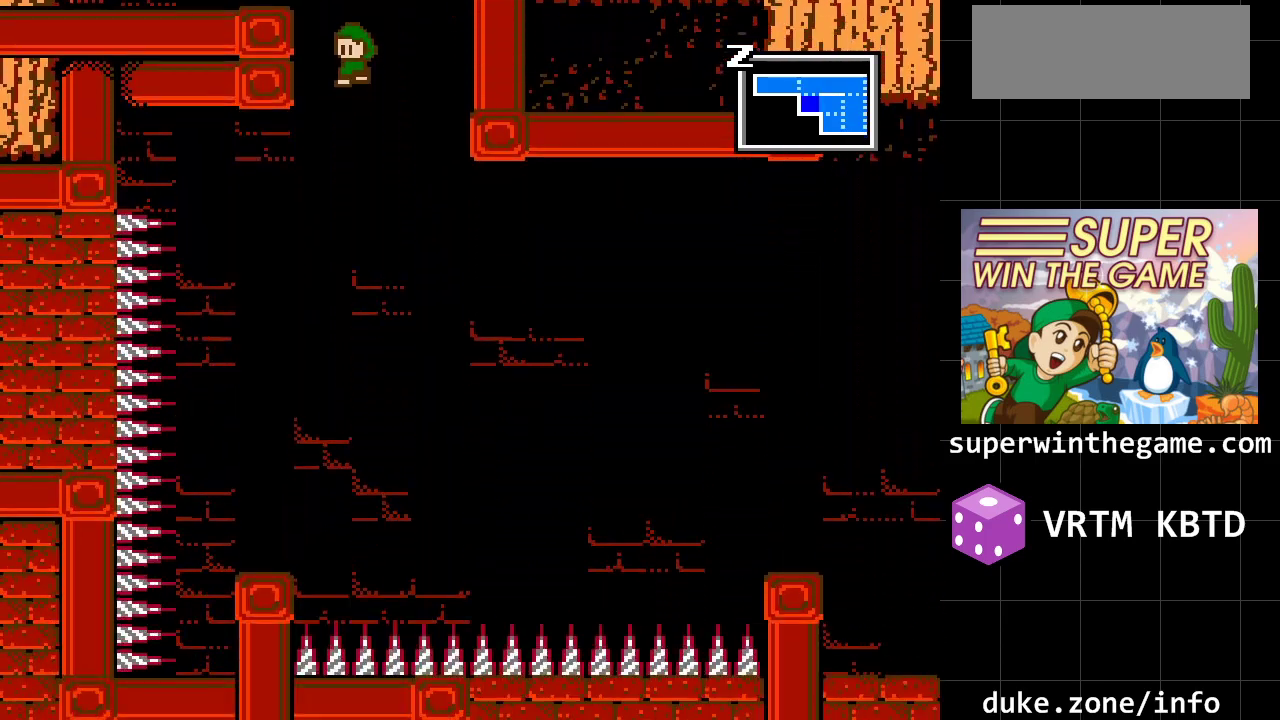
{"buttons": ["A", "DPAD_LEFT"], "events": [[383, "A", "down"], [450, "DPAD_LEFT", "down"]]}
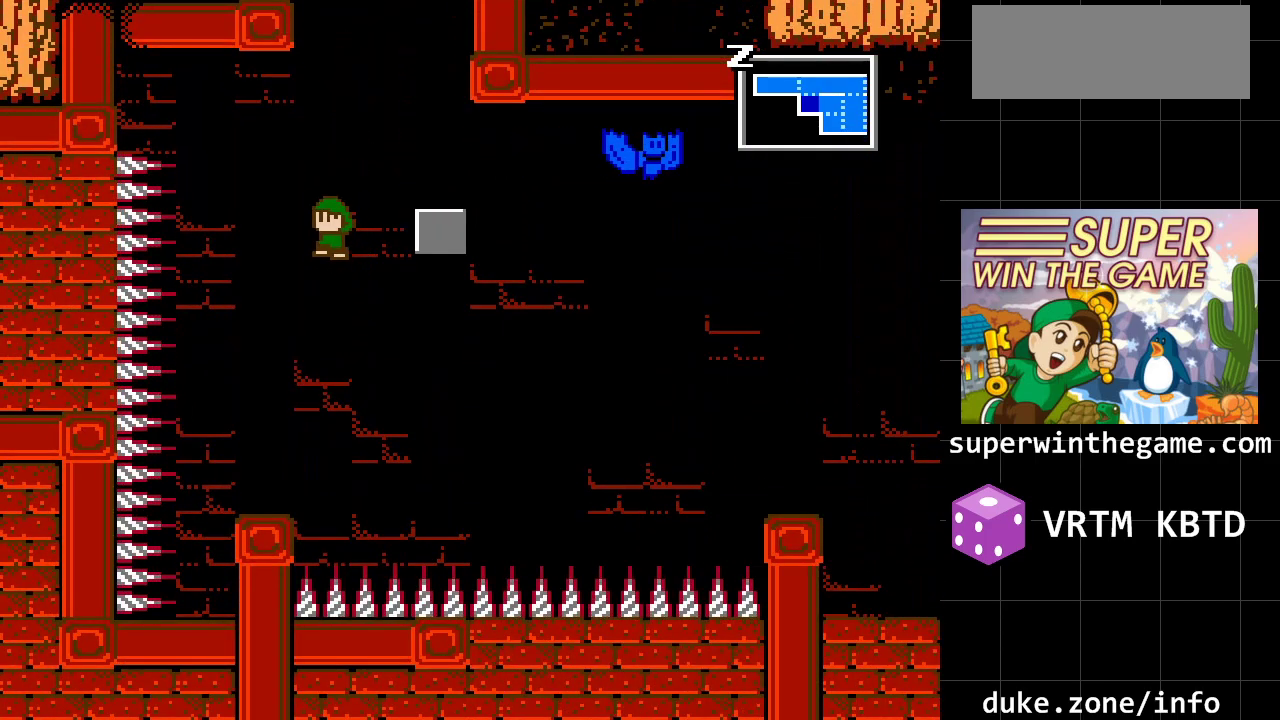
{"buttons": [], "events": [[50, "A", "up"], [183, "DPAD_LEFT", "up"]]}
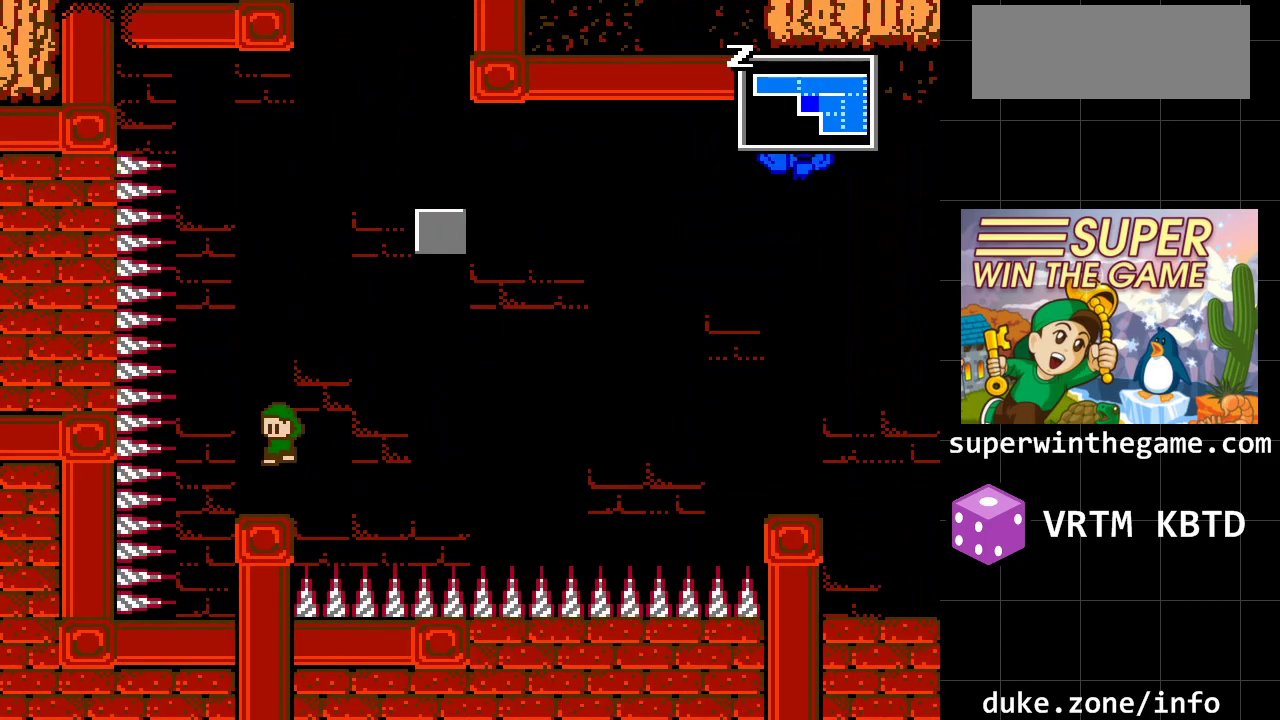
{"buttons": ["A", "DPAD_RIGHT"], "events": [[100, "DPAD_RIGHT", "down"], [183, "A", "down"]]}
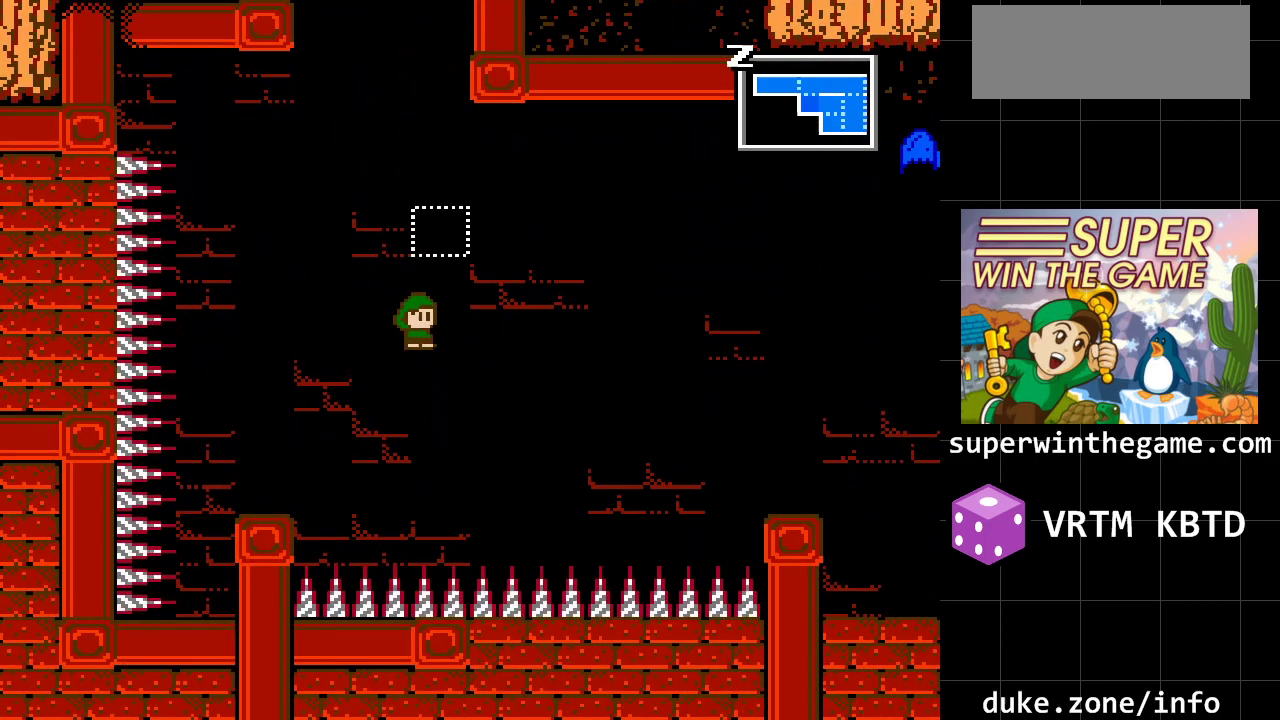
{"buttons": ["A", "DPAD_RIGHT"], "events": [[267, "A", "up"], [400, "A", "down"]]}
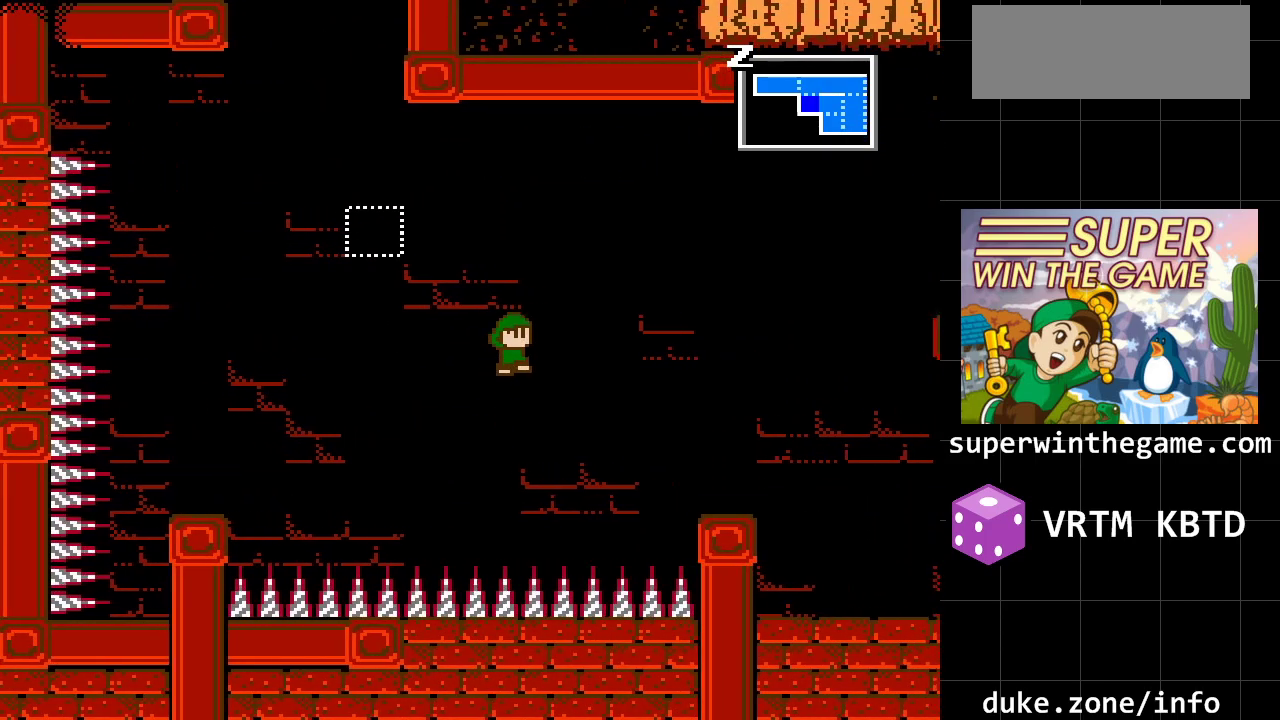
{"buttons": ["A", "DPAD_RIGHT"], "events": []}
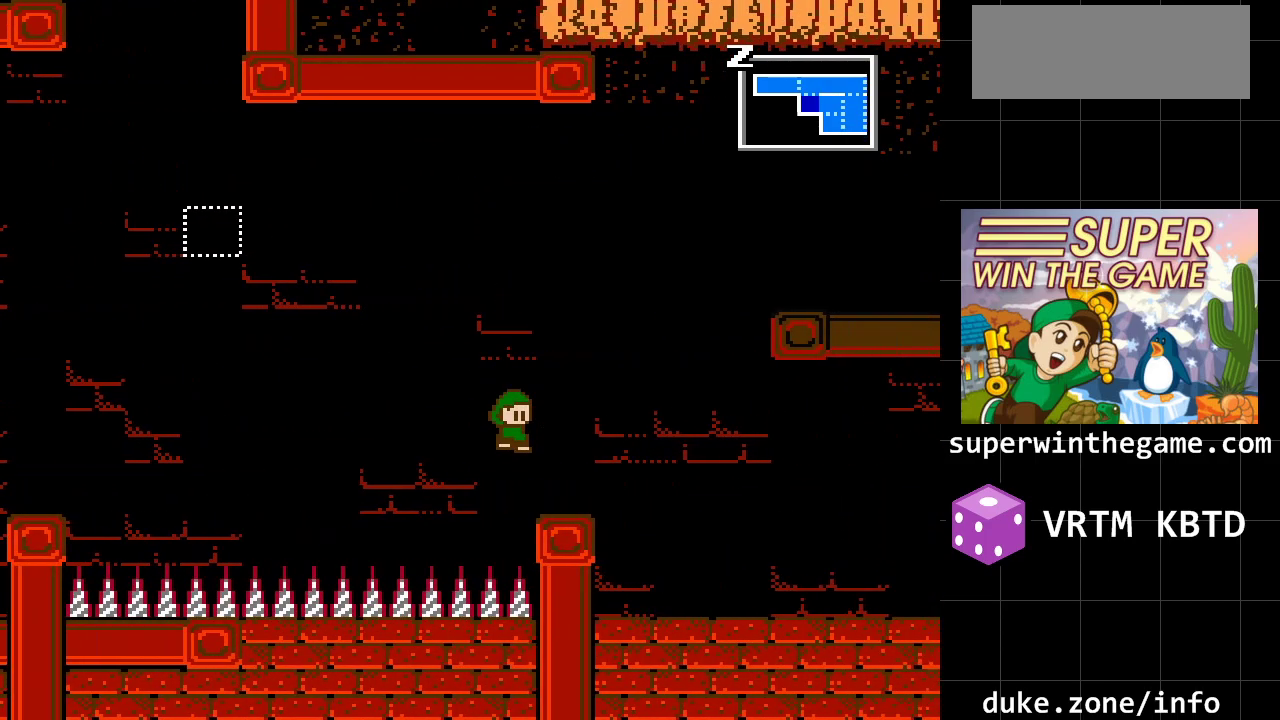
{"buttons": ["DPAD_RIGHT"], "events": [[67, "A", "up"], [233, "A", "down"], [450, "A", "up"]]}
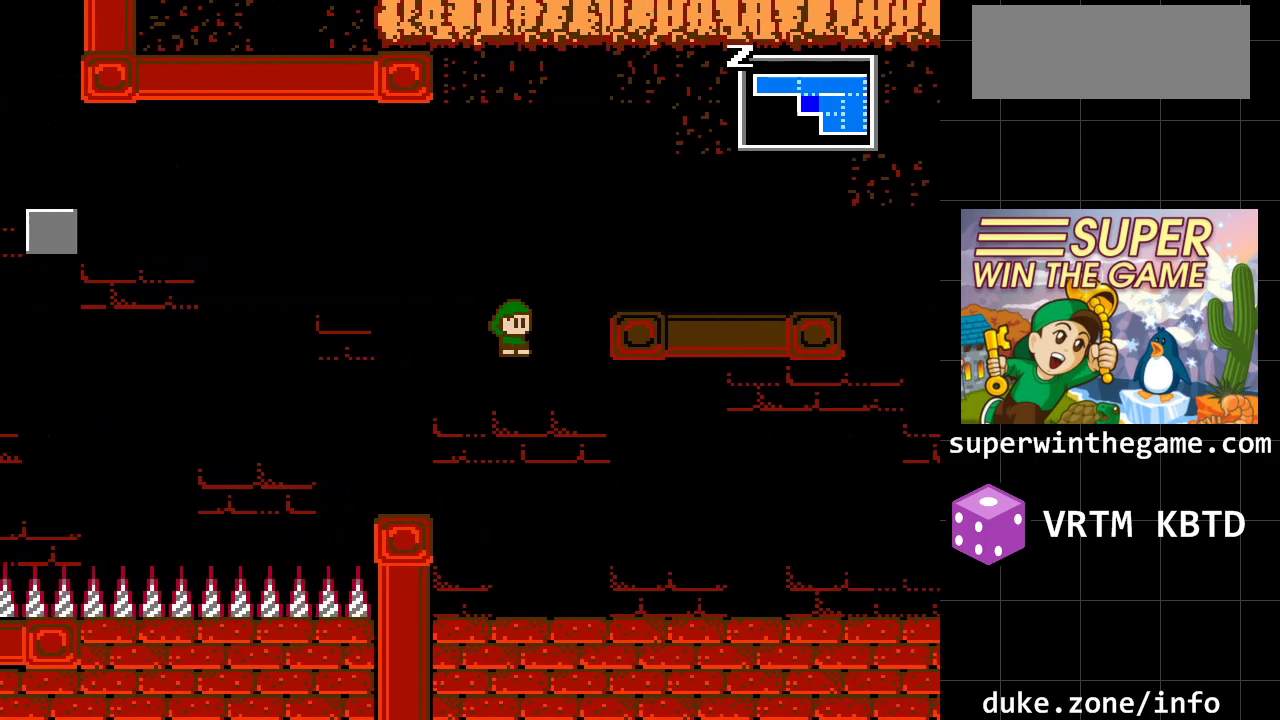
{"buttons": ["DPAD_RIGHT"], "events": [[50, "A", "down"], [200, "A", "up"]]}
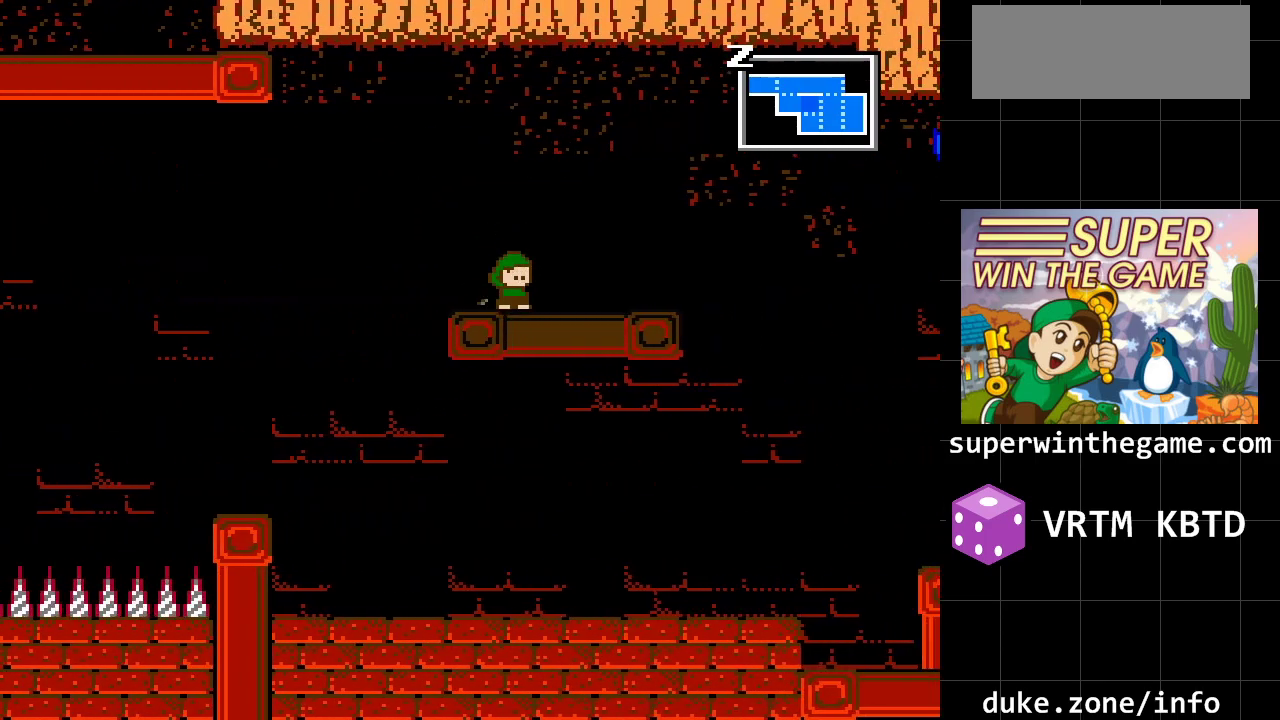
{"buttons": ["DPAD_RIGHT"], "events": []}
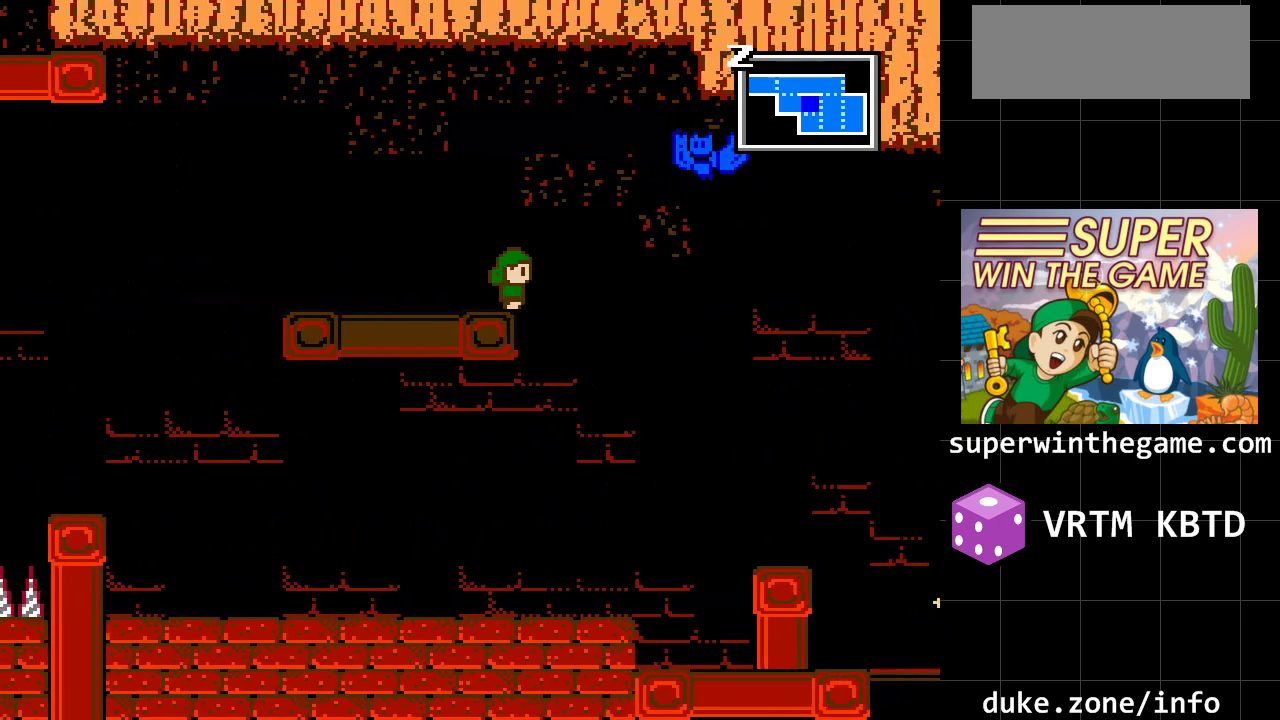
{"buttons": [], "events": [[267, "DPAD_RIGHT", "up"]]}
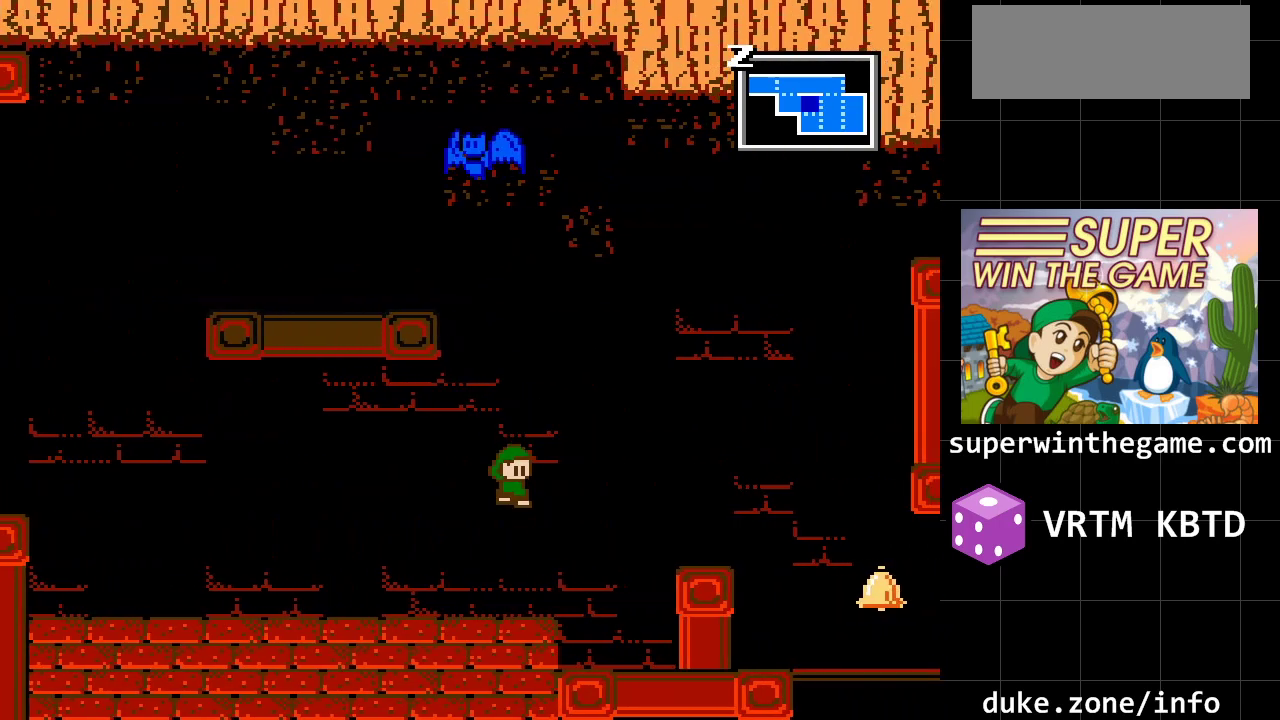
{"buttons": ["DPAD_RIGHT"], "events": [[17, "DPAD_RIGHT", "down"], [183, "A", "down"], [333, "A", "up"]]}
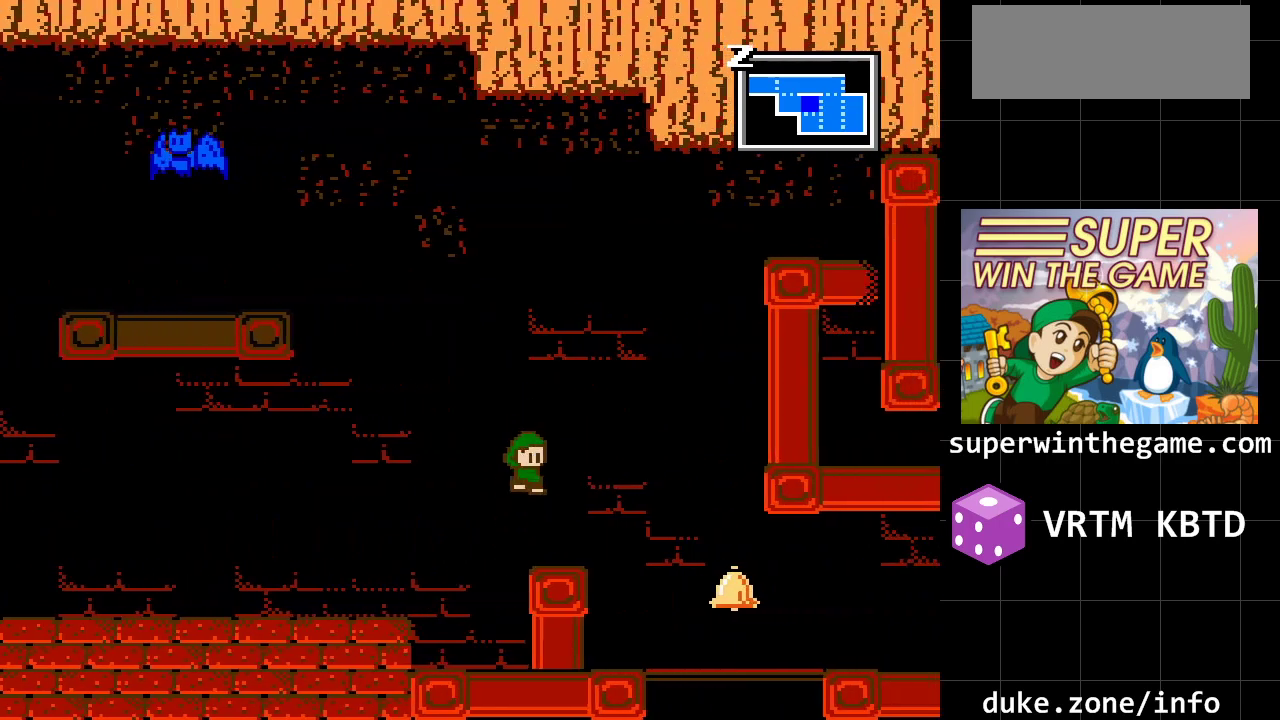
{"buttons": ["DPAD_RIGHT"], "events": [[217, "A", "down"], [483, "A", "up"]]}
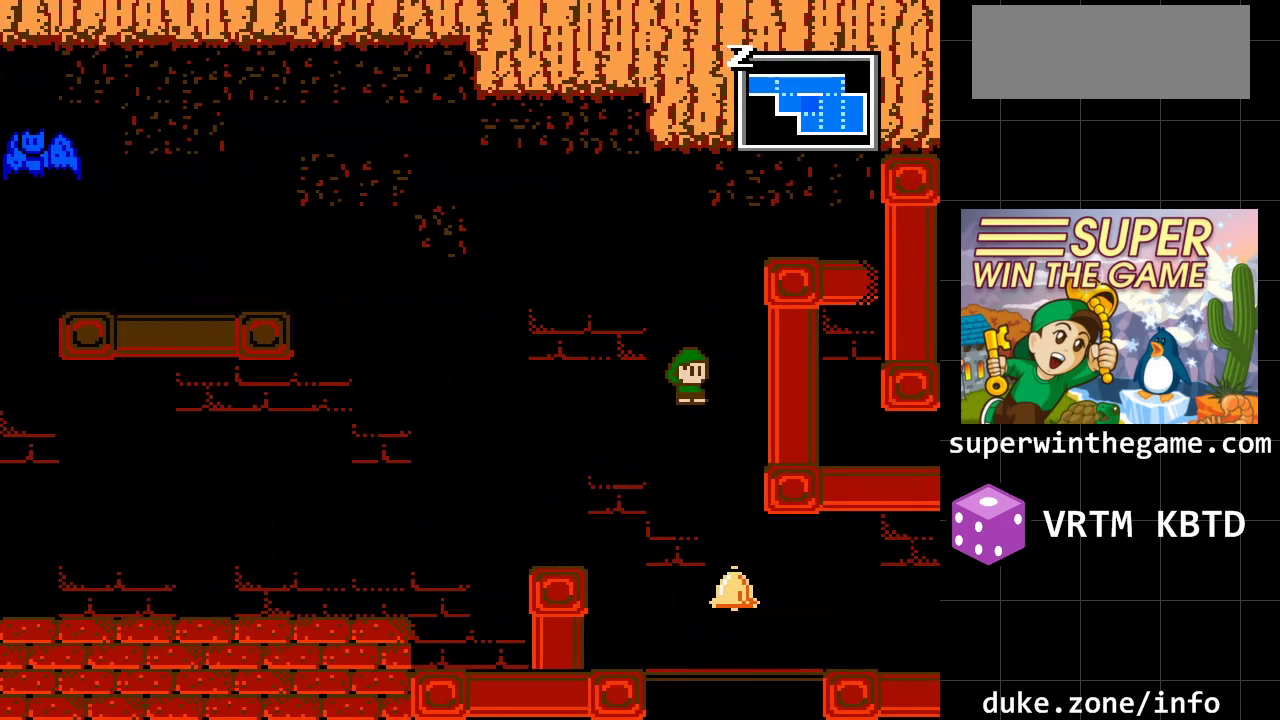
{"buttons": ["A", "DPAD_RIGHT"], "events": [[33, "A", "down"], [300, "A", "up"], [450, "A", "down"]]}
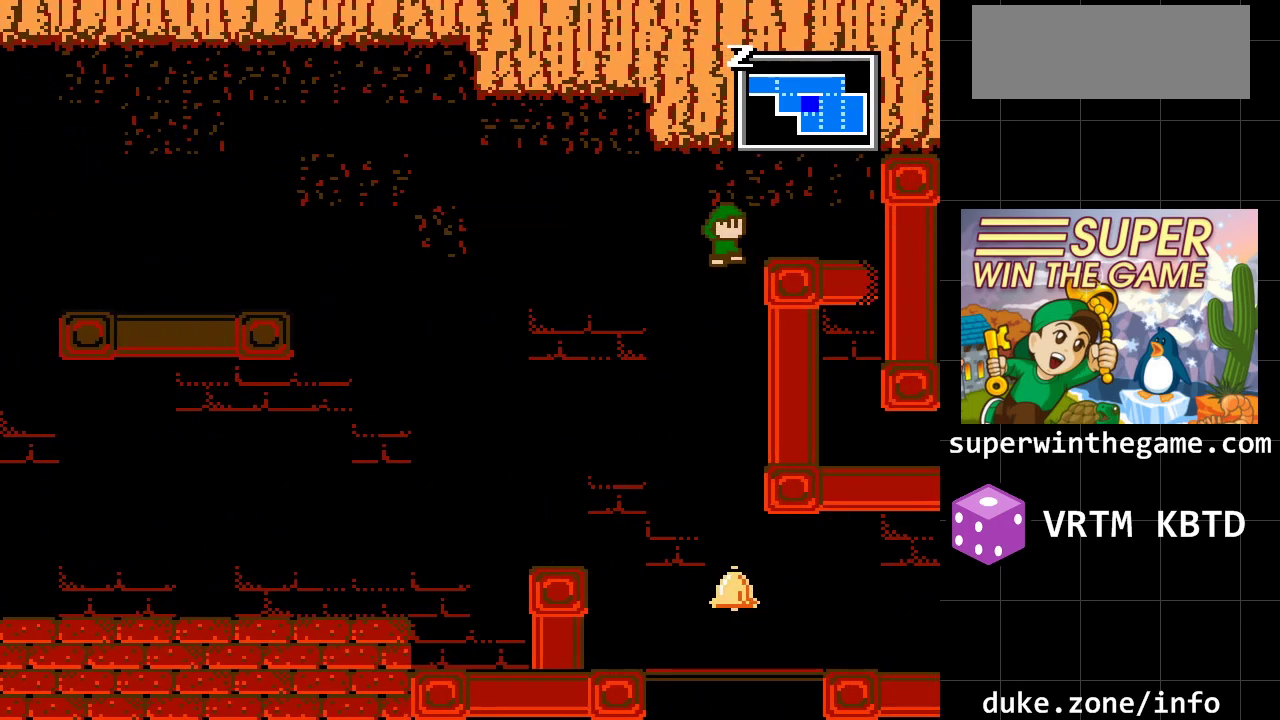
{"buttons": ["A", "DPAD_RIGHT"], "events": [[217, "A", "up"], [367, "A", "down"]]}
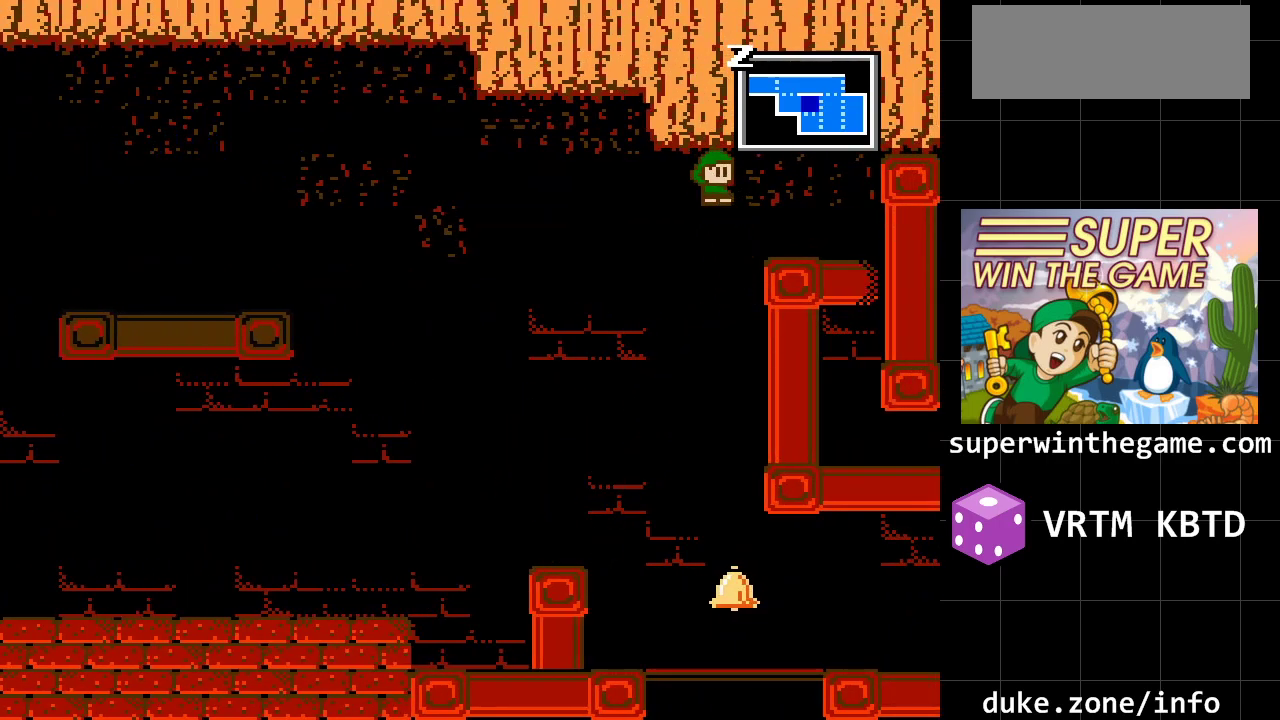
{"buttons": ["A", "DPAD_RIGHT"], "events": [[133, "A", "up"], [417, "A", "down"]]}
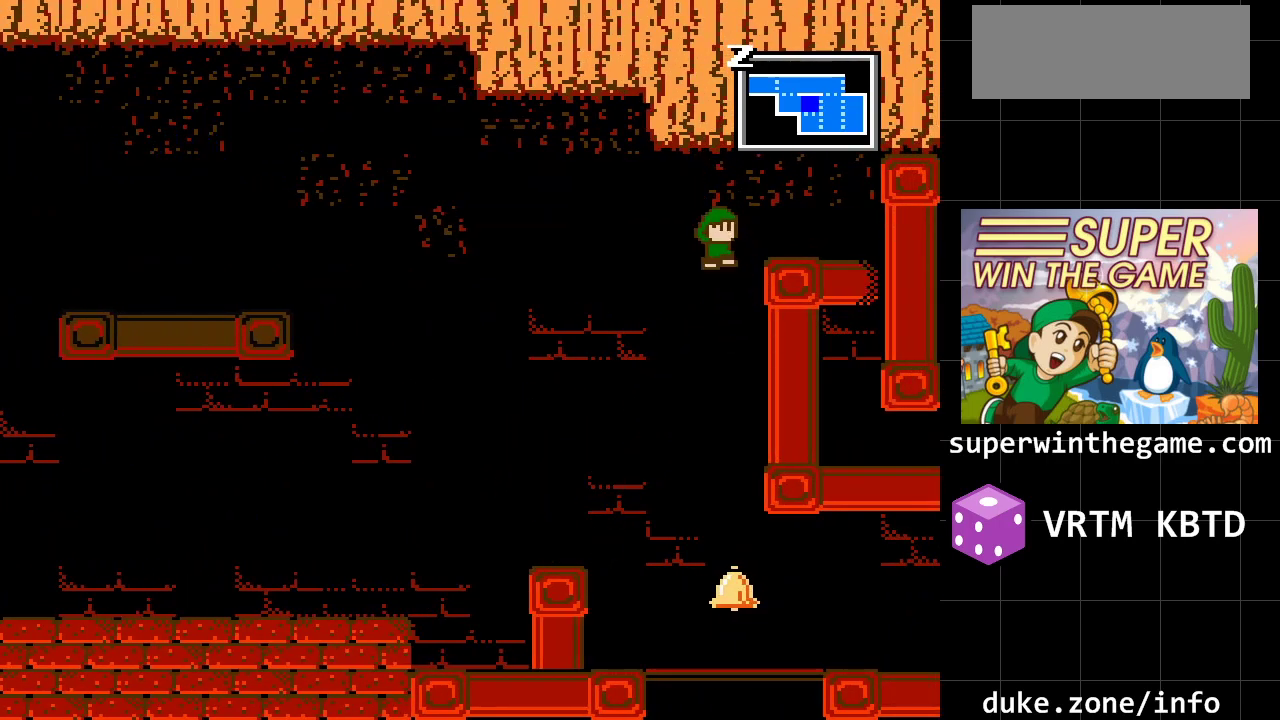
{"buttons": ["DPAD_RIGHT"], "events": [[400, "A", "up"]]}
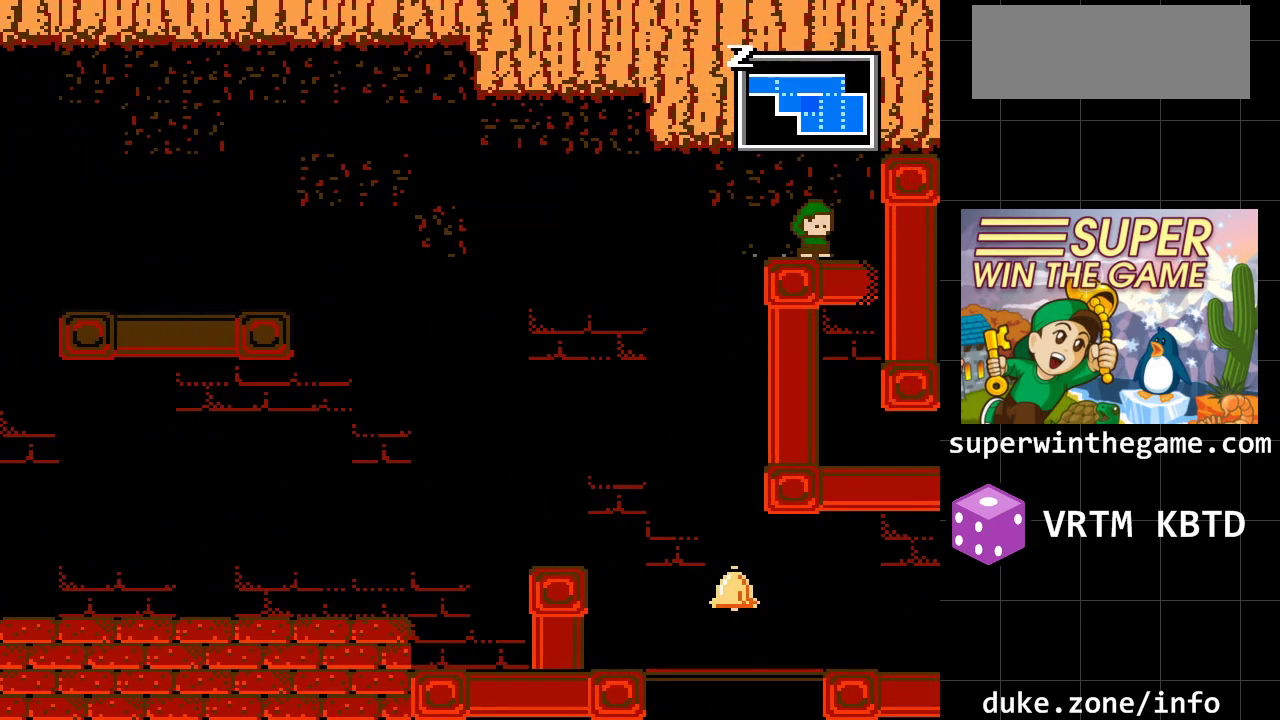
{"buttons": ["A", "DPAD_LEFT"], "events": [[417, "DPAD_RIGHT", "up"], [433, "A", "down"], [433, "DPAD_LEFT", "down"]]}
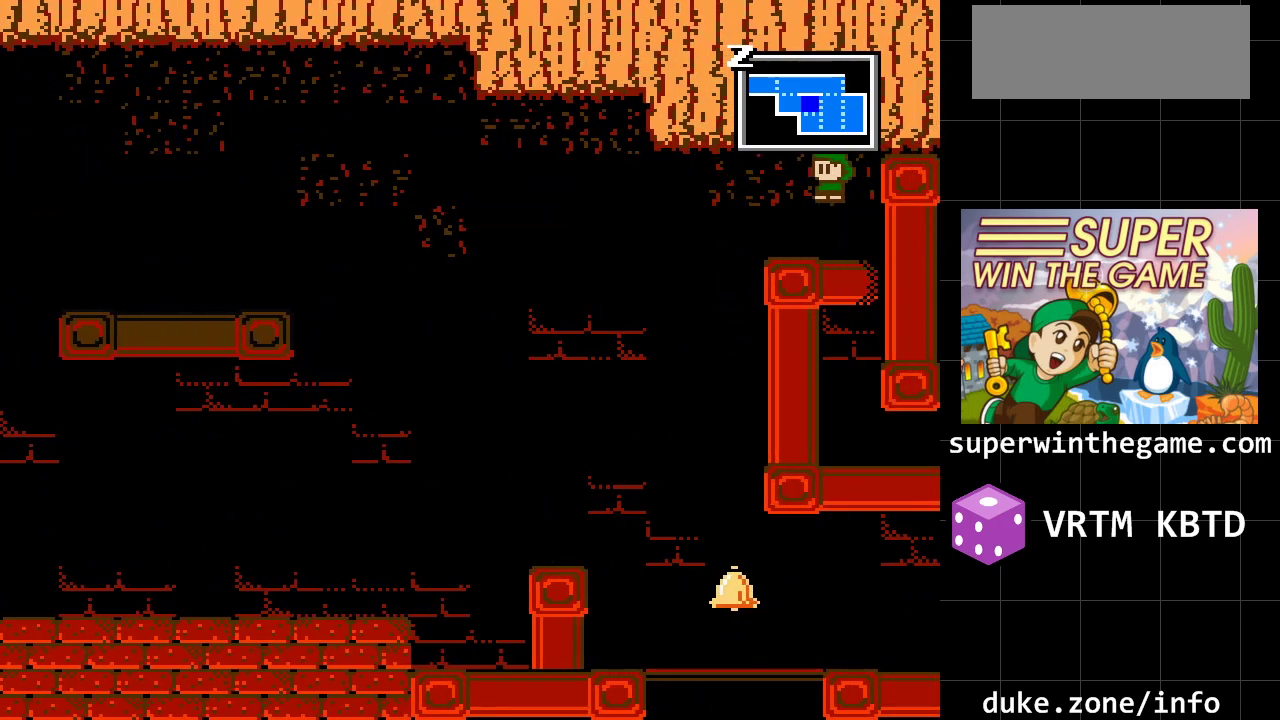
{"buttons": ["DPAD_LEFT"], "events": [[100, "A", "up"]]}
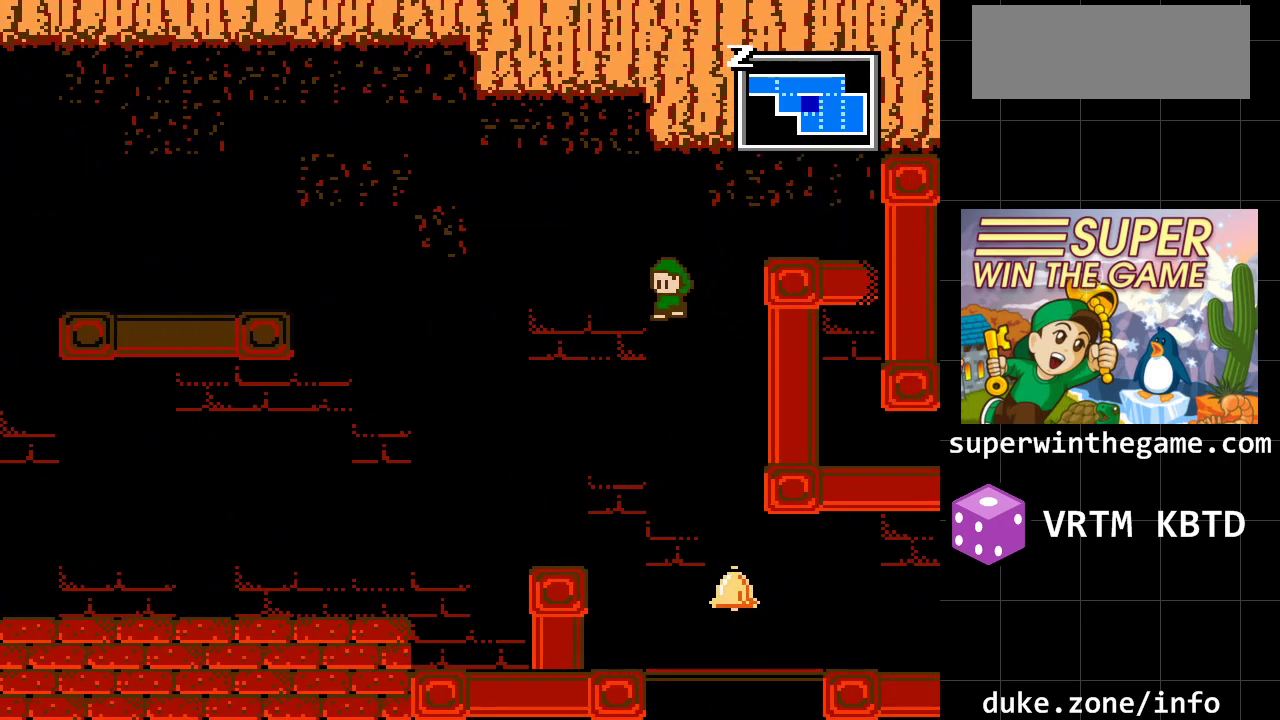
{"buttons": [], "events": [[117, "DPAD_LEFT", "up"], [150, "DPAD_RIGHT", "down"], [433, "DPAD_RIGHT", "up"]]}
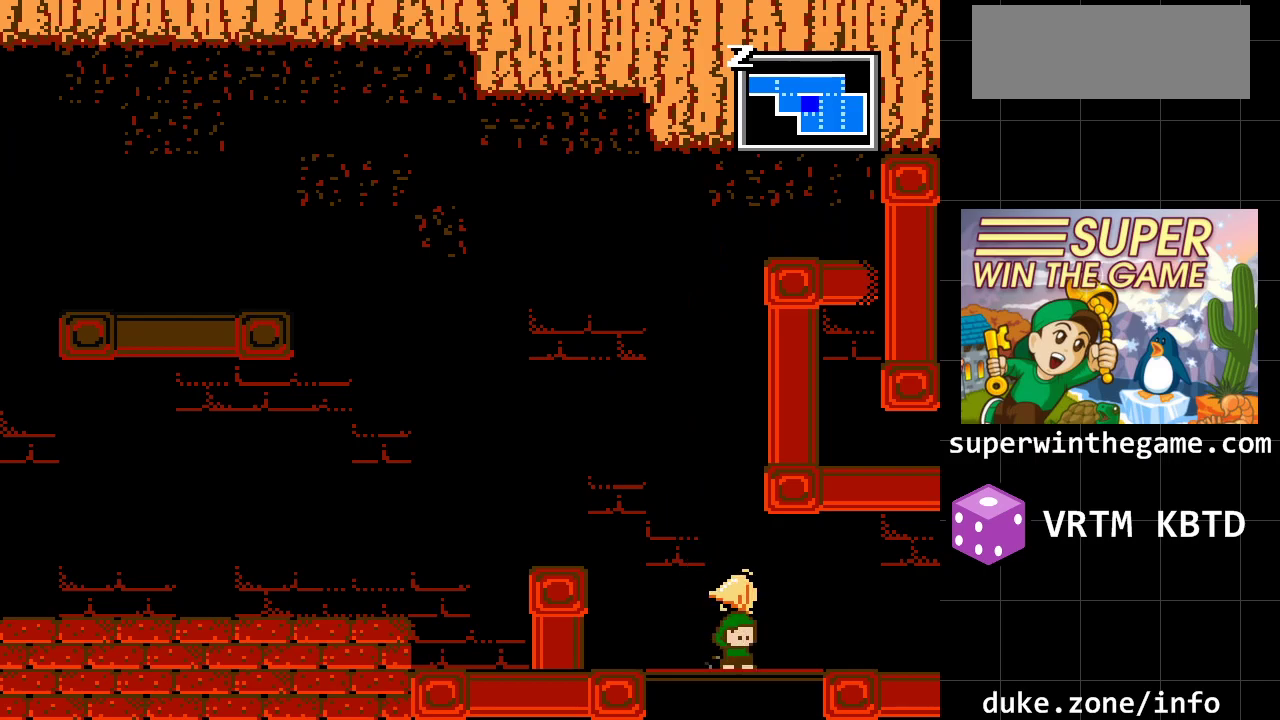
{"buttons": [], "events": [[67, "DPAD_DOWN", "down"], [283, "DPAD_DOWN", "up"]]}
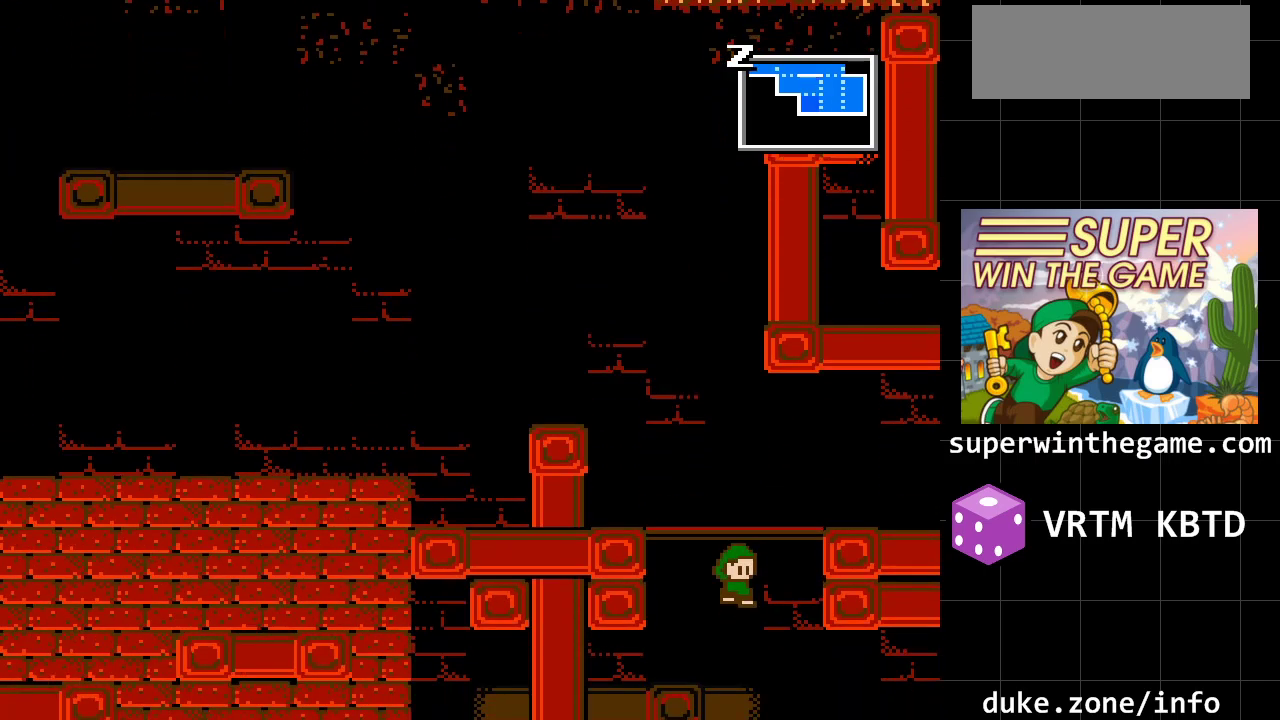
{"buttons": [], "events": []}
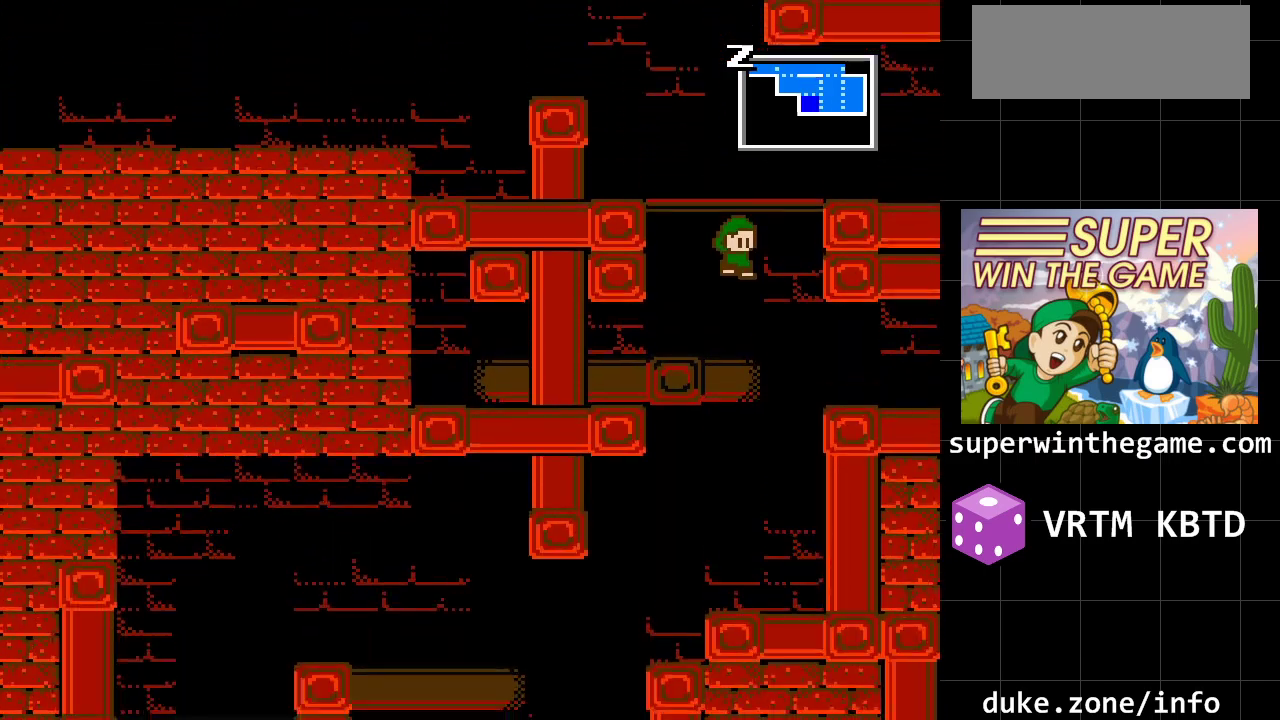
{"buttons": [], "events": []}
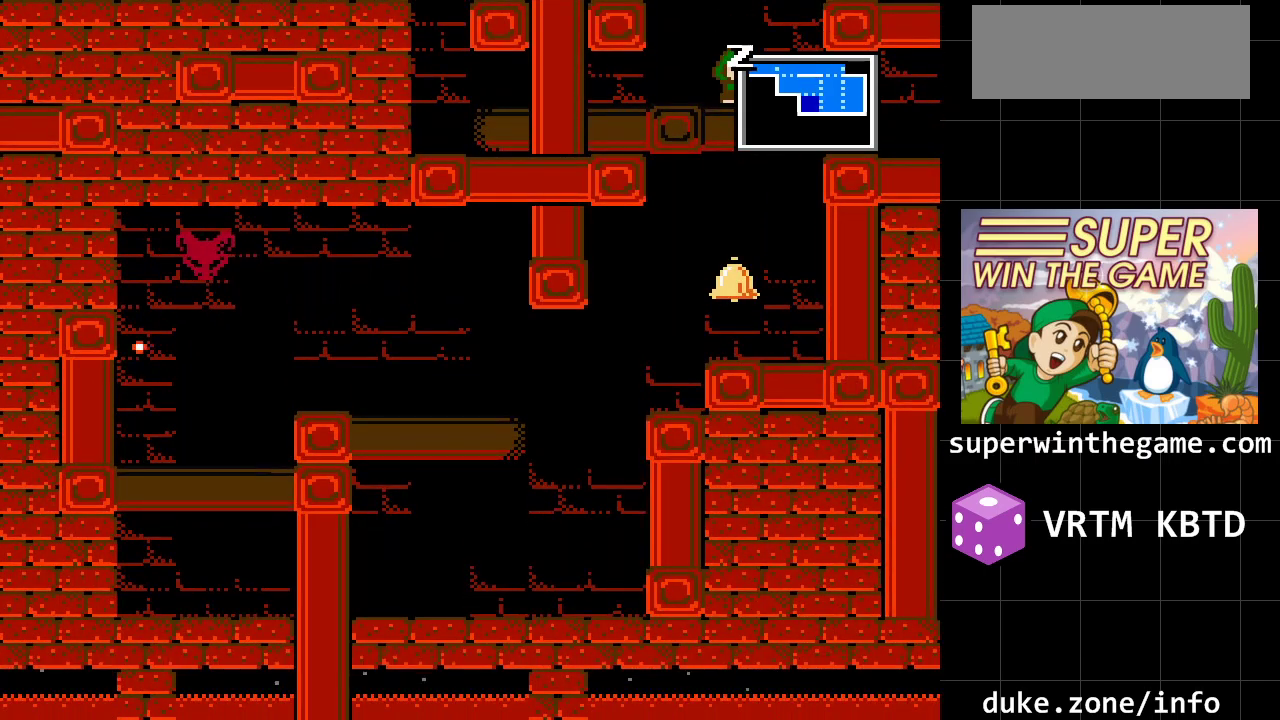
{"buttons": [], "events": []}
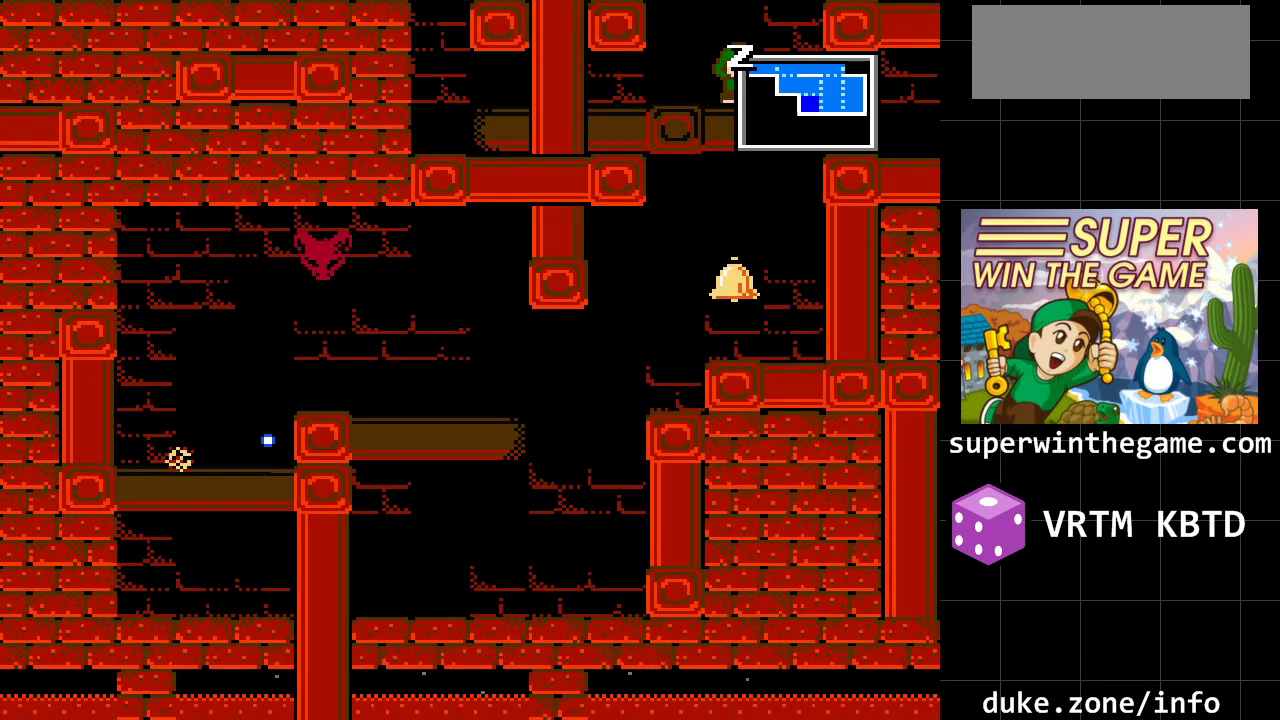
{"buttons": [], "events": []}
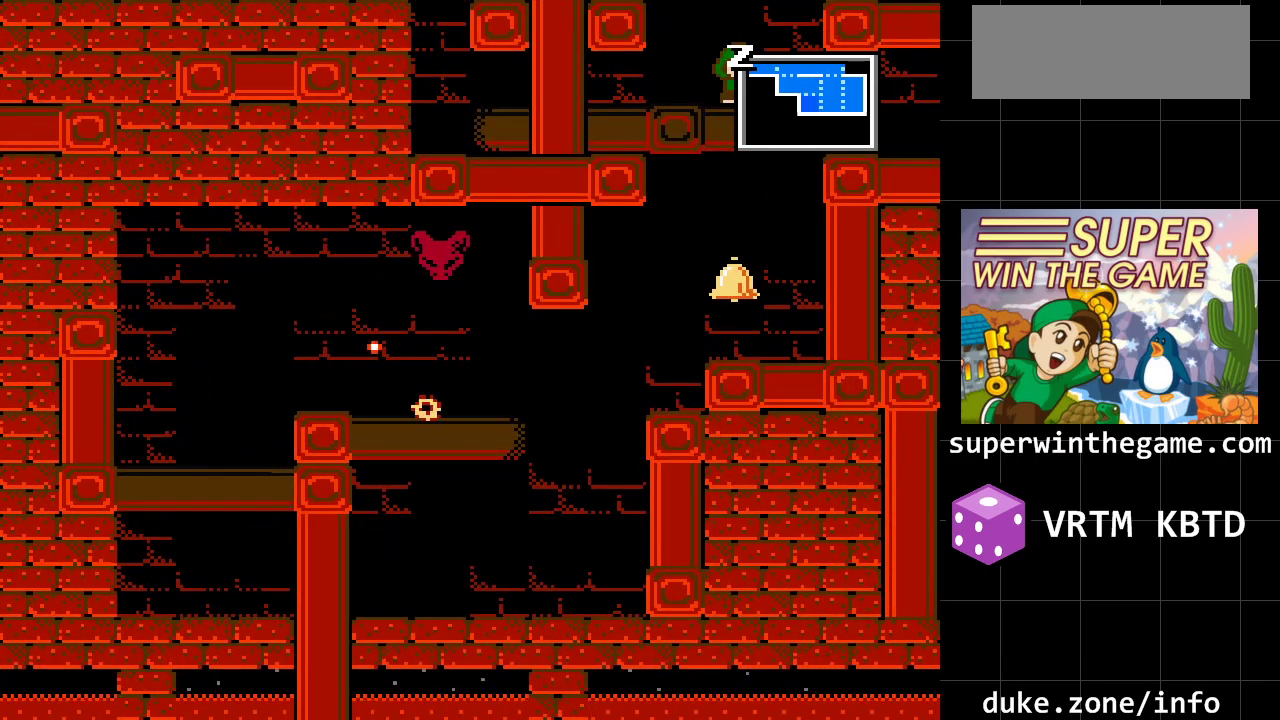
{"buttons": ["DPAD_RIGHT"], "events": [[83, "DPAD_RIGHT", "down"]]}
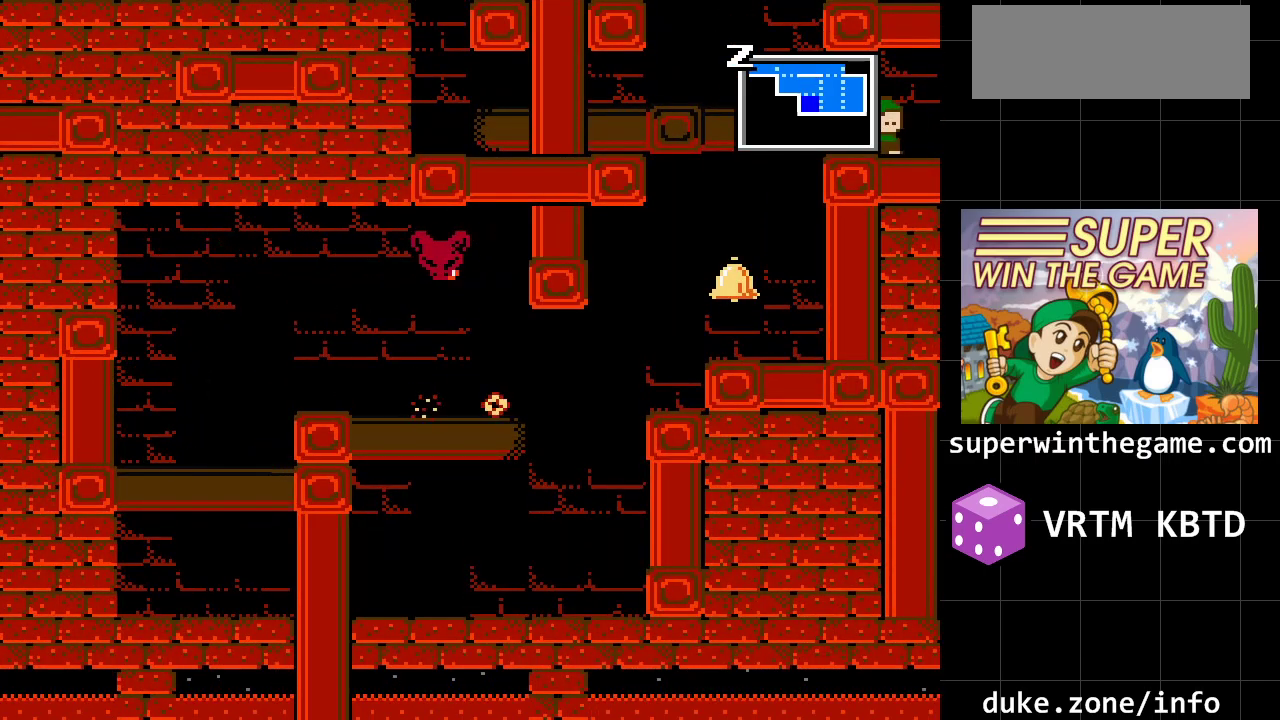
{"buttons": ["DPAD_RIGHT"], "events": []}
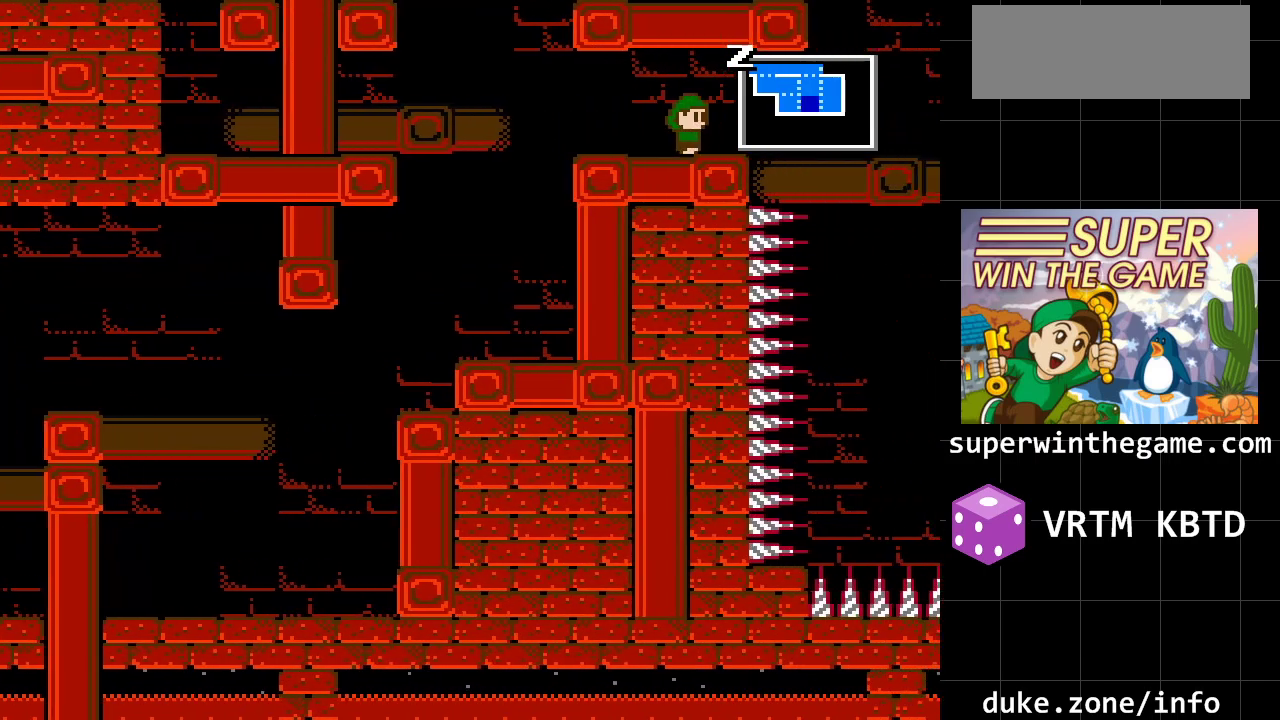
{"buttons": [], "events": [[150, "DPAD_RIGHT", "up"]]}
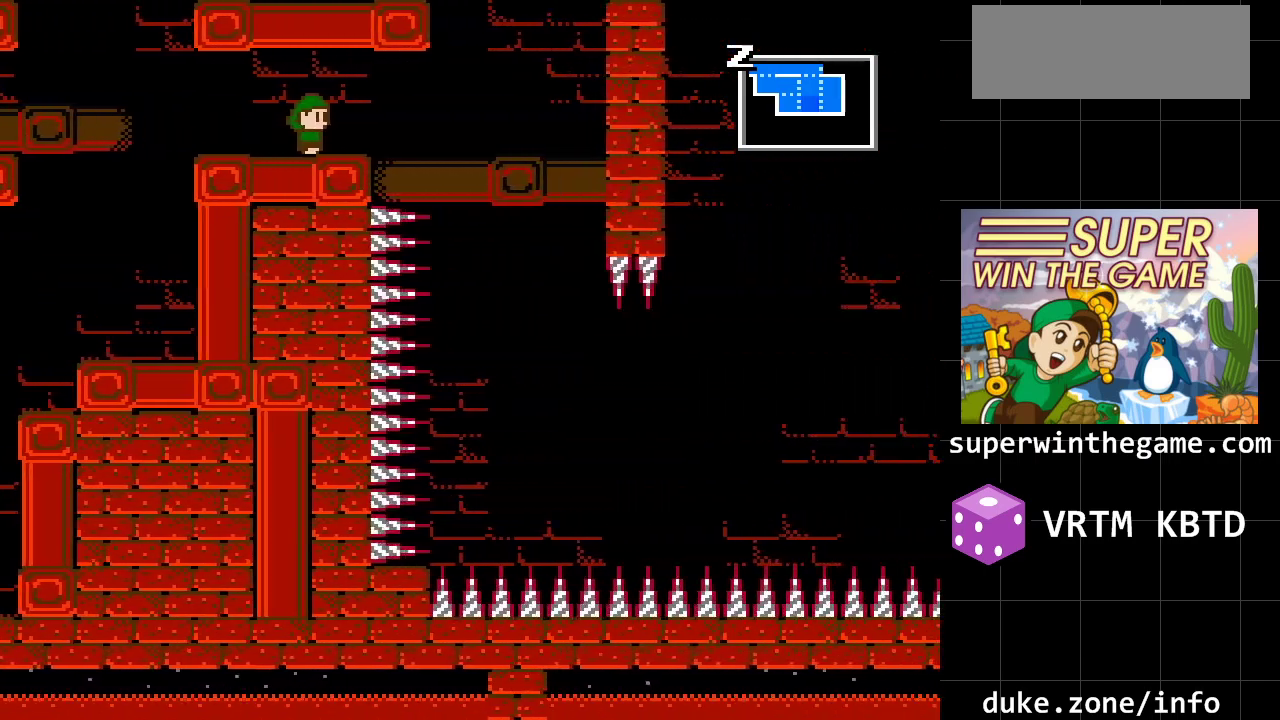
{"buttons": [], "events": []}